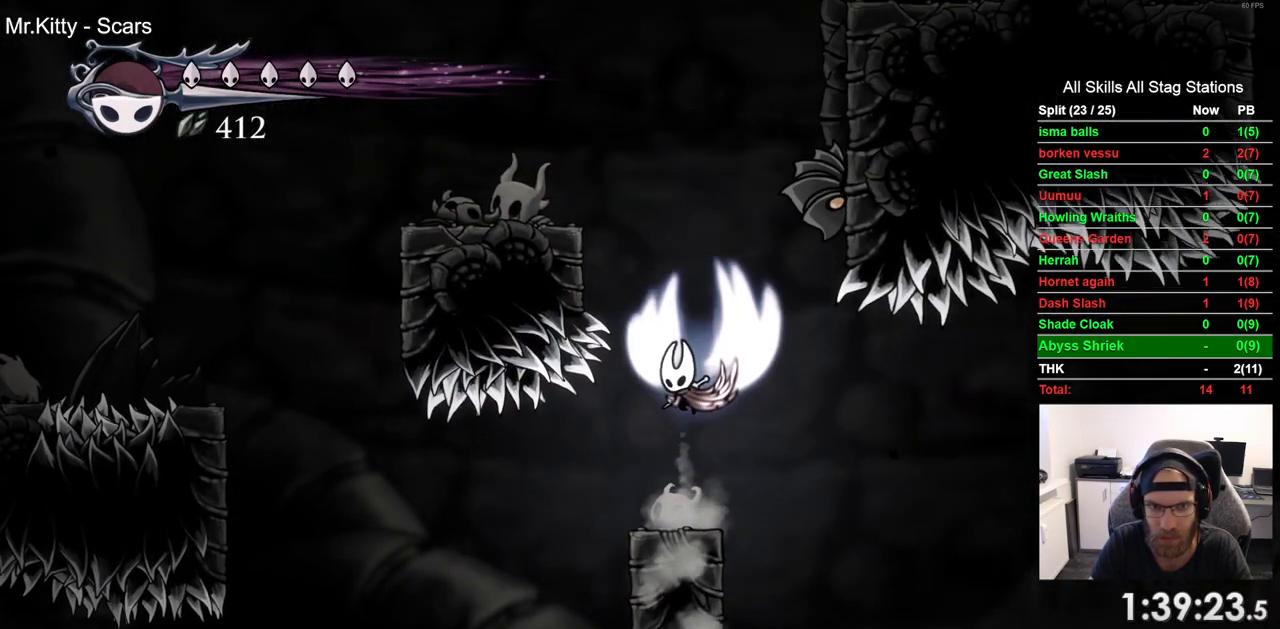
Gameplay with a controller (PlayStation layout); each line is a JSON object with the inputs held at the frame after it (dt_ms = milliseconds from this image to that frame). "events" lists button and stick changes between this image and that frame as [ms after this image, input, new state], when the widget could be followed in between. Not read: R1.
{"dt_ms": 500, "buttons": ["DPAD_LEFT"], "left_stick": "center", "right_stick": "center", "events": [[150, "DPAD_LEFT", "down"], [433, "CROSS", "up"]]}
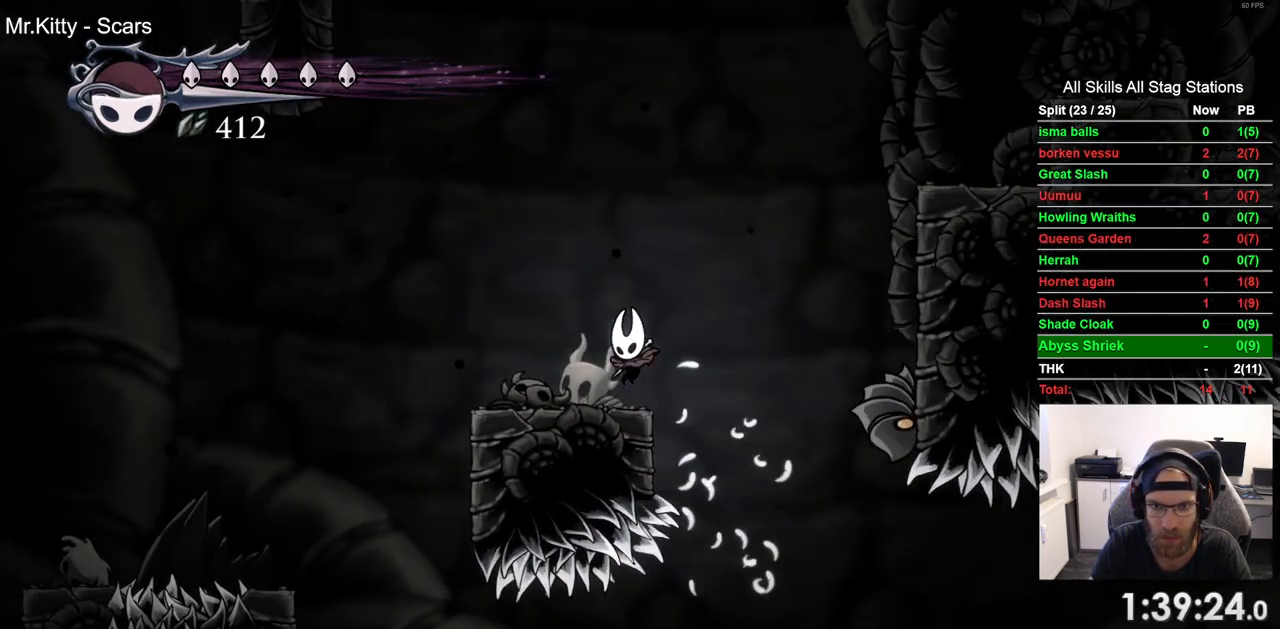
{"dt_ms": 1000, "buttons": ["DPAD_RIGHT"], "left_stick": "center", "right_stick": "center", "events": [[33, "DPAD_LEFT", "up"], [33, "DPAD_UP", "down"], [83, "DPAD_UP", "up"], [117, "CROSS", "down"], [150, "DPAD_RIGHT", "down"], [333, "CROSS", "up"], [417, "CROSS", "down"], [733, "R2", "down"], [817, "CROSS", "up"], [933, "R2", "up"]]}
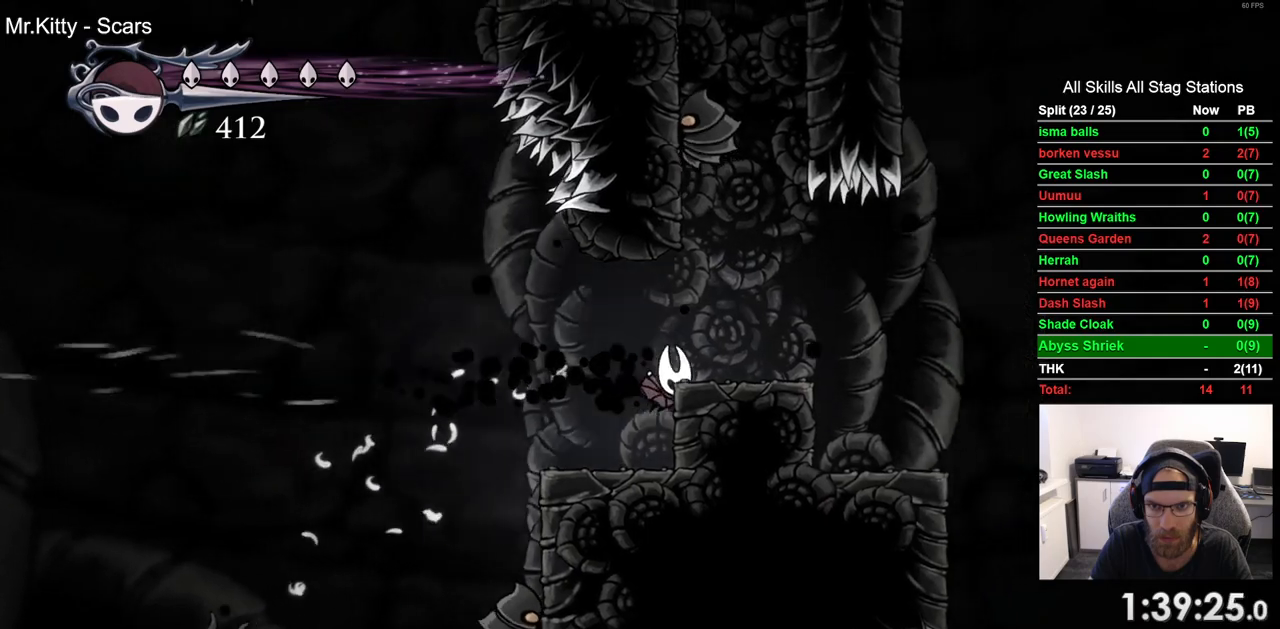
{"dt_ms": 500, "buttons": ["DPAD_RIGHT"], "left_stick": "center", "right_stick": "center", "events": [[250, "CROSS", "down"], [383, "CROSS", "up"]]}
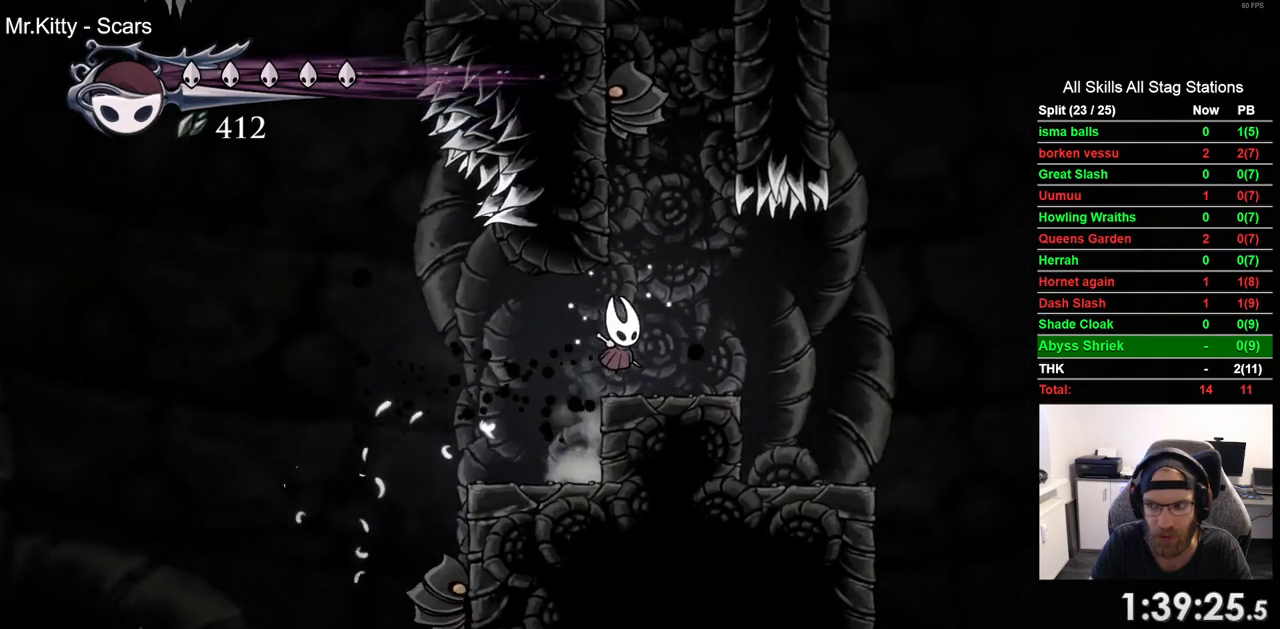
{"dt_ms": 500, "buttons": ["SQUARE", "DPAD_UP"], "left_stick": "center", "right_stick": "center", "events": [[100, "DPAD_RIGHT", "up"], [217, "CROSS", "down"], [267, "DPAD_UP", "down"], [383, "SQUARE", "down"], [467, "CROSS", "up"]]}
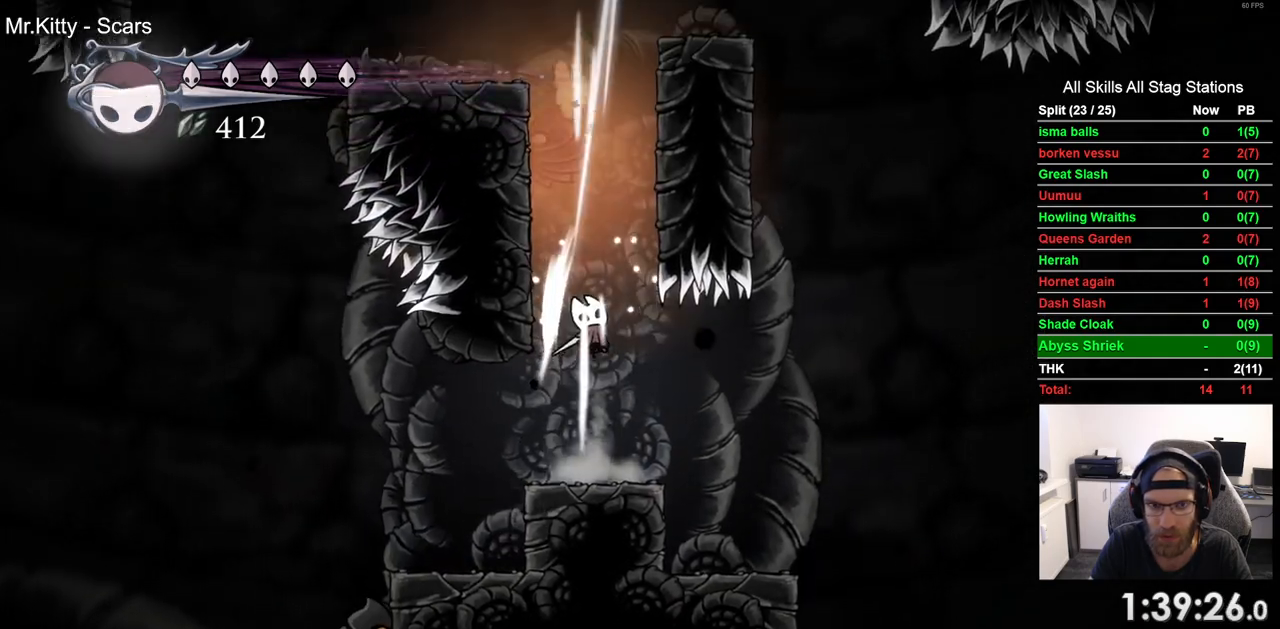
{"dt_ms": 500, "buttons": ["CROSS", "DPAD_UP"], "left_stick": "center", "right_stick": "center", "events": [[17, "SQUARE", "up"], [33, "DPAD_UP", "up"], [283, "DPAD_UP", "down"], [300, "CROSS", "down"]]}
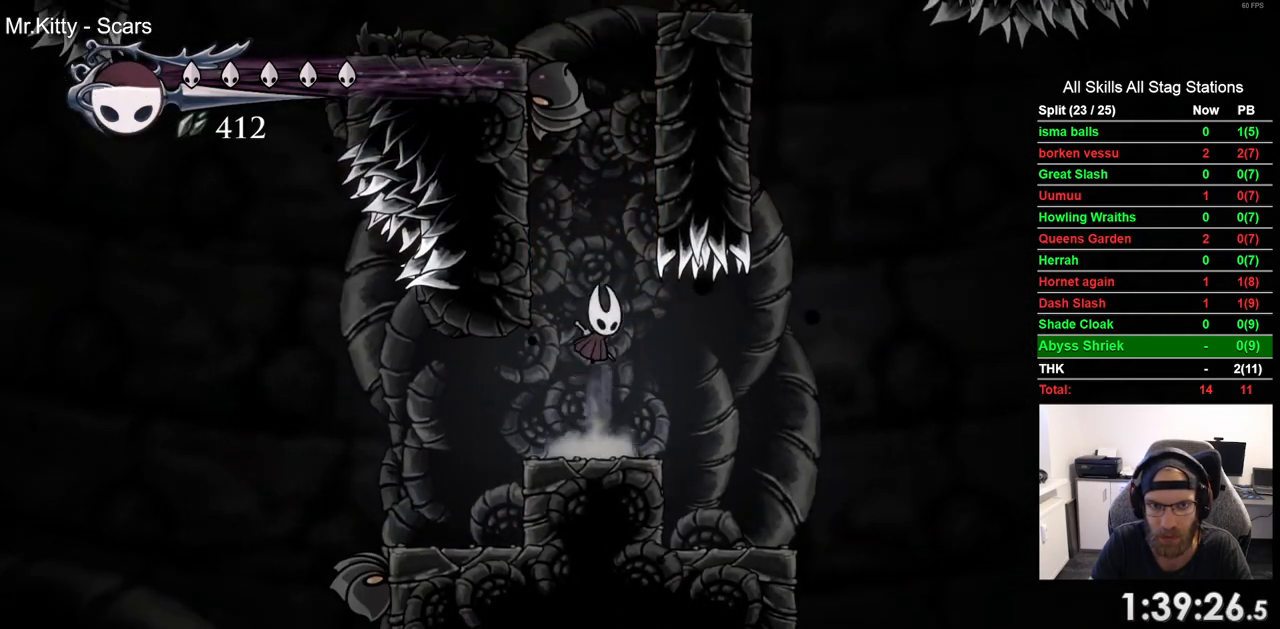
{"dt_ms": 500, "buttons": [], "left_stick": "center", "right_stick": "center", "events": [[33, "SQUARE", "down"], [150, "DPAD_UP", "up"], [167, "CROSS", "up"], [167, "SQUARE", "up"]]}
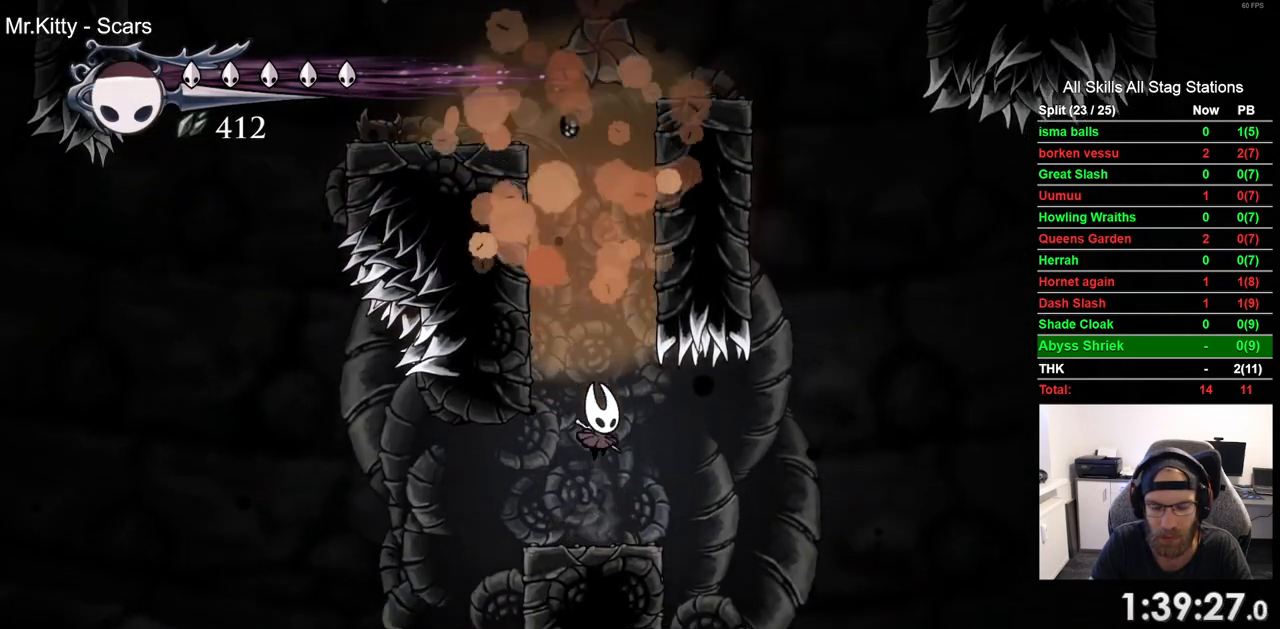
{"dt_ms": 500, "buttons": ["CROSS"], "left_stick": "center", "right_stick": "center", "events": [[100, "CROSS", "down"], [317, "CROSS", "up"], [400, "CROSS", "down"]]}
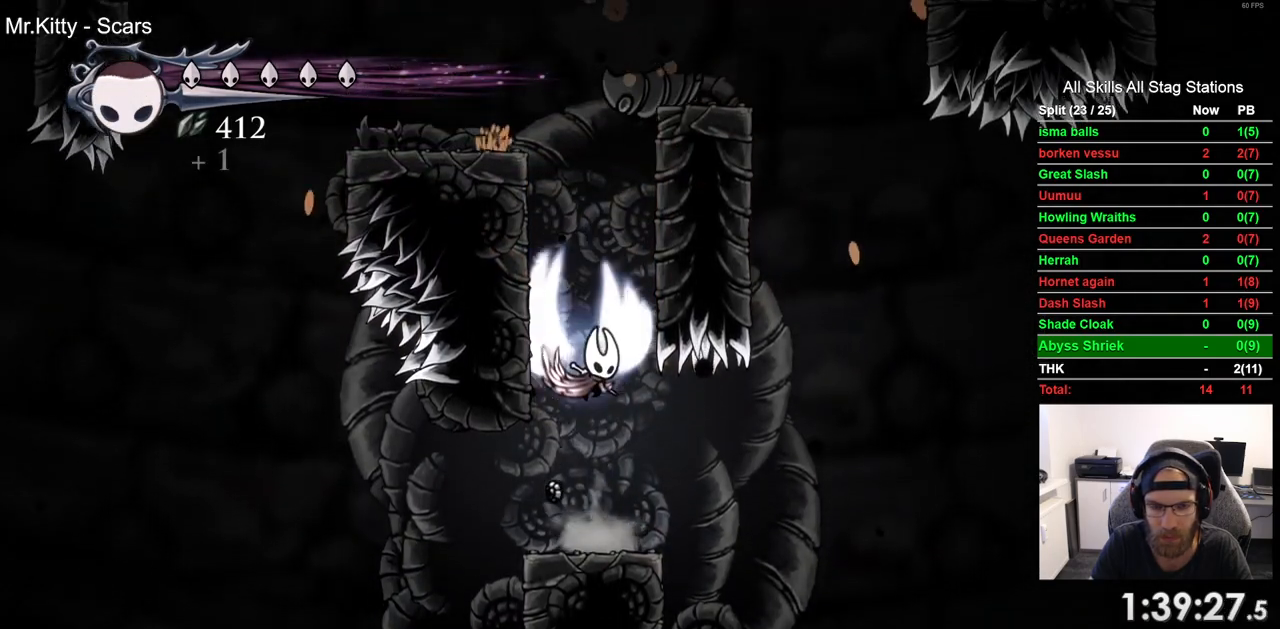
{"dt_ms": 500, "buttons": ["CROSS"], "left_stick": "center", "right_stick": "center", "events": [[117, "DPAD_RIGHT", "down"], [250, "CROSS", "up"], [317, "CROSS", "down"], [383, "DPAD_RIGHT", "up"]]}
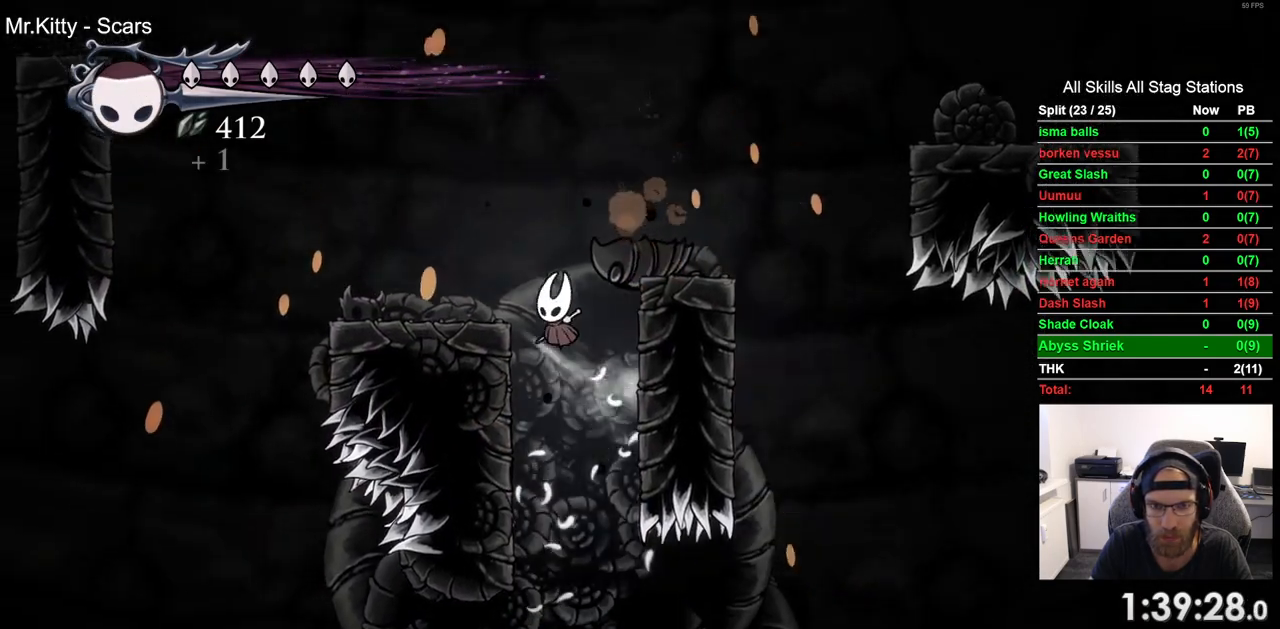
{"dt_ms": 500, "buttons": ["CROSS"], "left_stick": "center", "right_stick": "center", "events": [[17, "DPAD_RIGHT", "down"], [167, "CROSS", "up"], [283, "DPAD_RIGHT", "up"], [500, "CROSS", "down"]]}
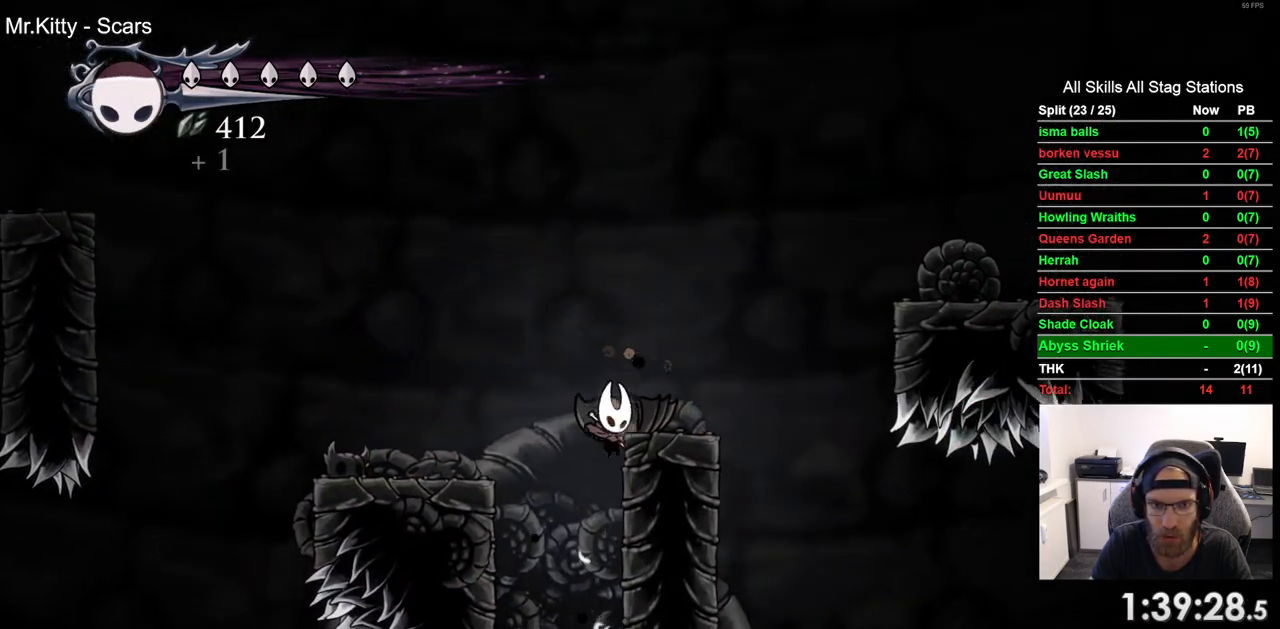
{"dt_ms": 500, "buttons": ["DPAD_LEFT"], "left_stick": "center", "right_stick": "center", "events": [[67, "DPAD_LEFT", "down"], [300, "CROSS", "up"]]}
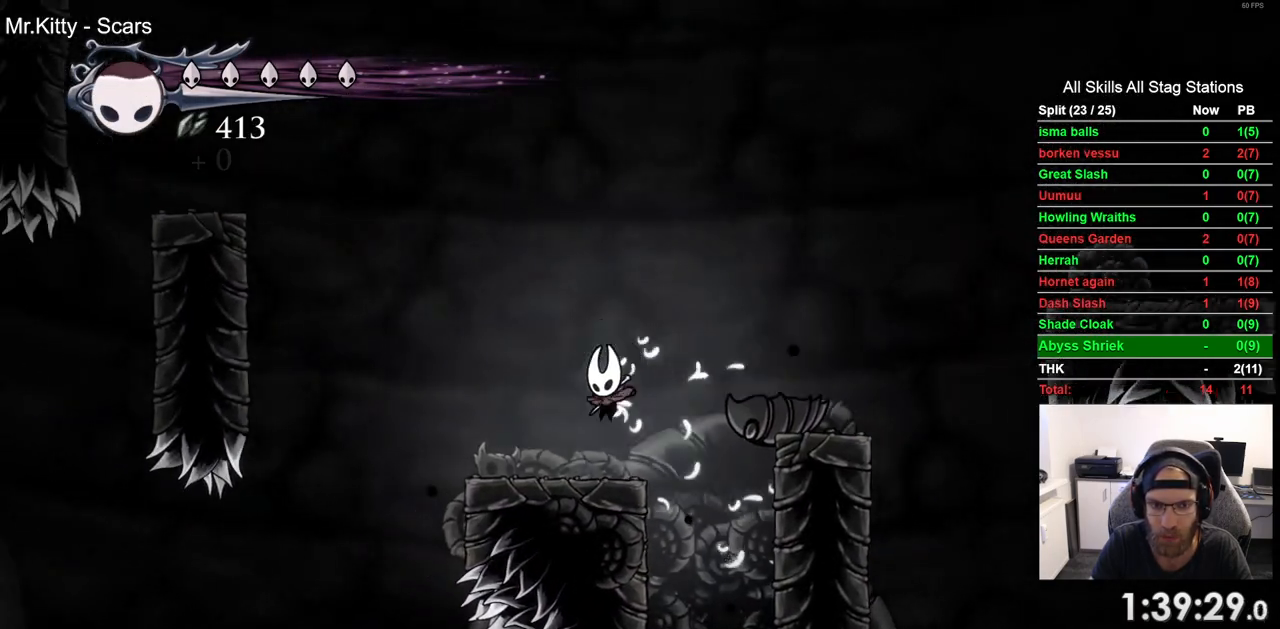
{"dt_ms": 500, "buttons": ["CROSS", "DPAD_LEFT"], "left_stick": "center", "right_stick": "center", "events": [[67, "DPAD_LEFT", "up"], [167, "DPAD_LEFT", "down"], [267, "CROSS", "down"]]}
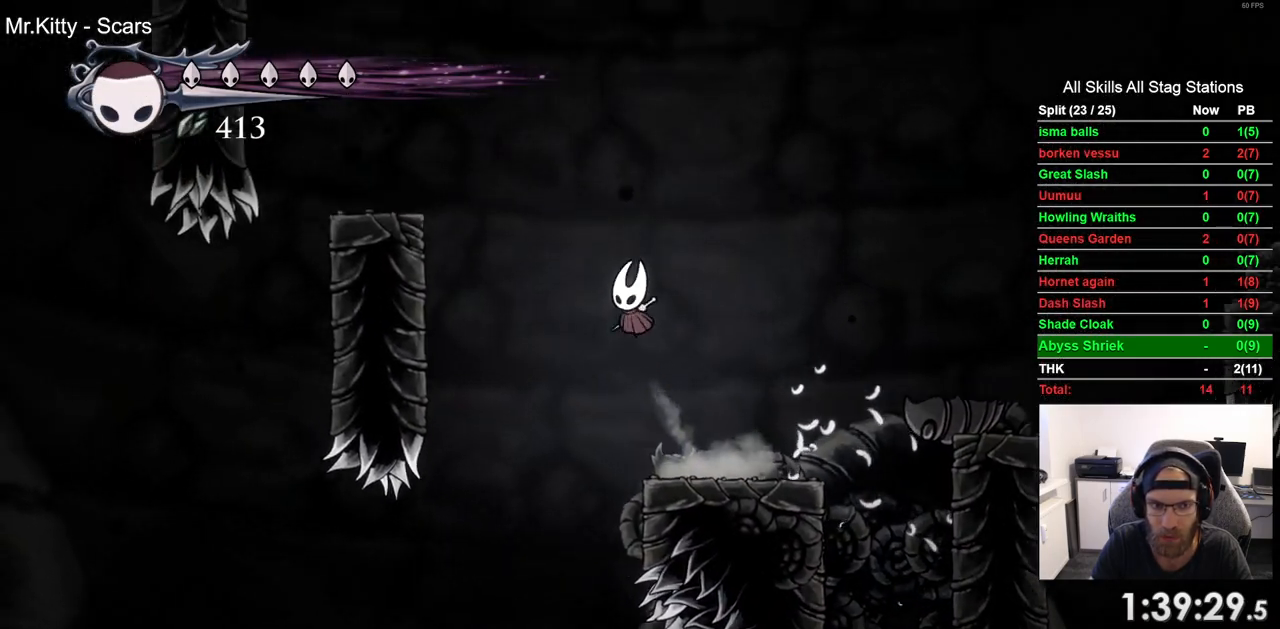
{"dt_ms": 500, "buttons": ["DPAD_LEFT"], "left_stick": "center", "right_stick": "center", "events": [[17, "CROSS", "up"], [100, "CROSS", "down"], [433, "CROSS", "up"]]}
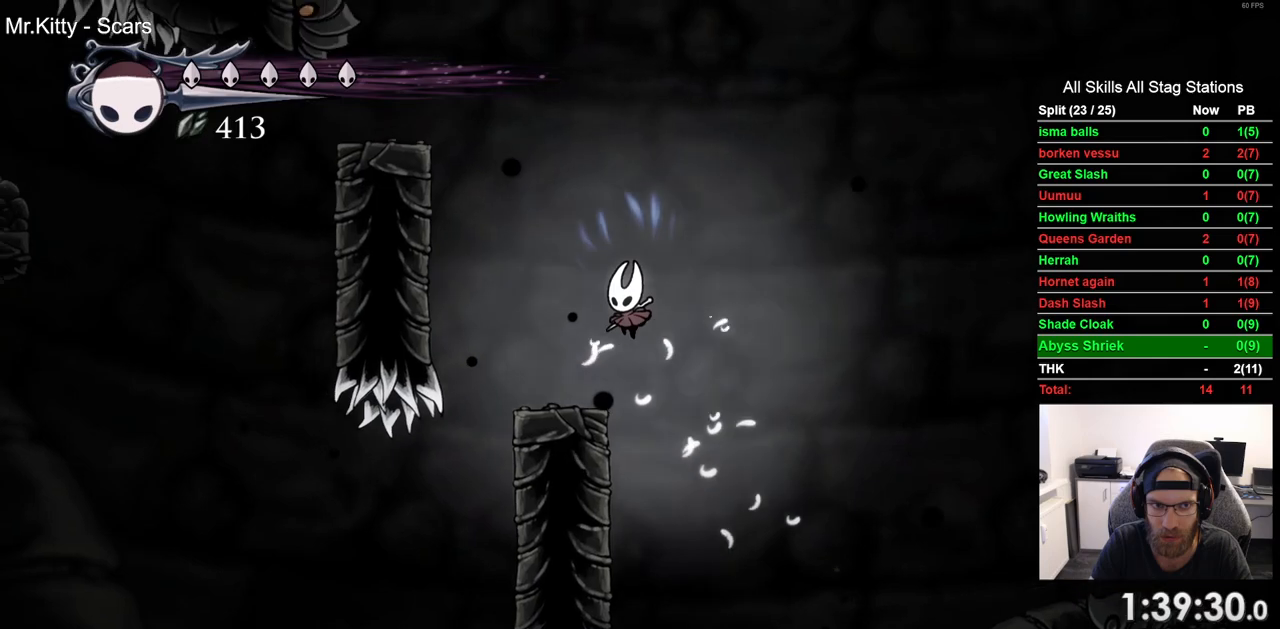
{"dt_ms": 500, "buttons": ["DPAD_LEFT"], "left_stick": "center", "right_stick": "center", "events": [[183, "DPAD_LEFT", "up"], [250, "CROSS", "down"], [450, "CROSS", "up"], [483, "DPAD_LEFT", "down"]]}
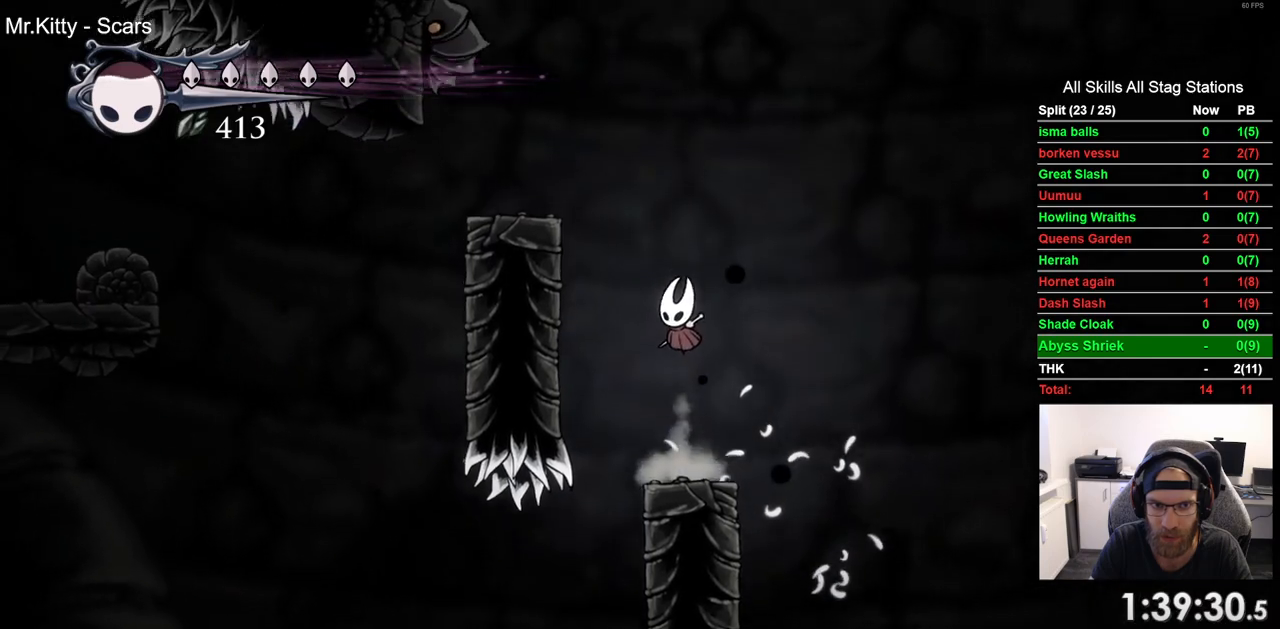
{"dt_ms": 500, "buttons": [], "left_stick": "center", "right_stick": "center", "events": [[33, "CROSS", "down"], [417, "CROSS", "up"], [467, "DPAD_LEFT", "up"]]}
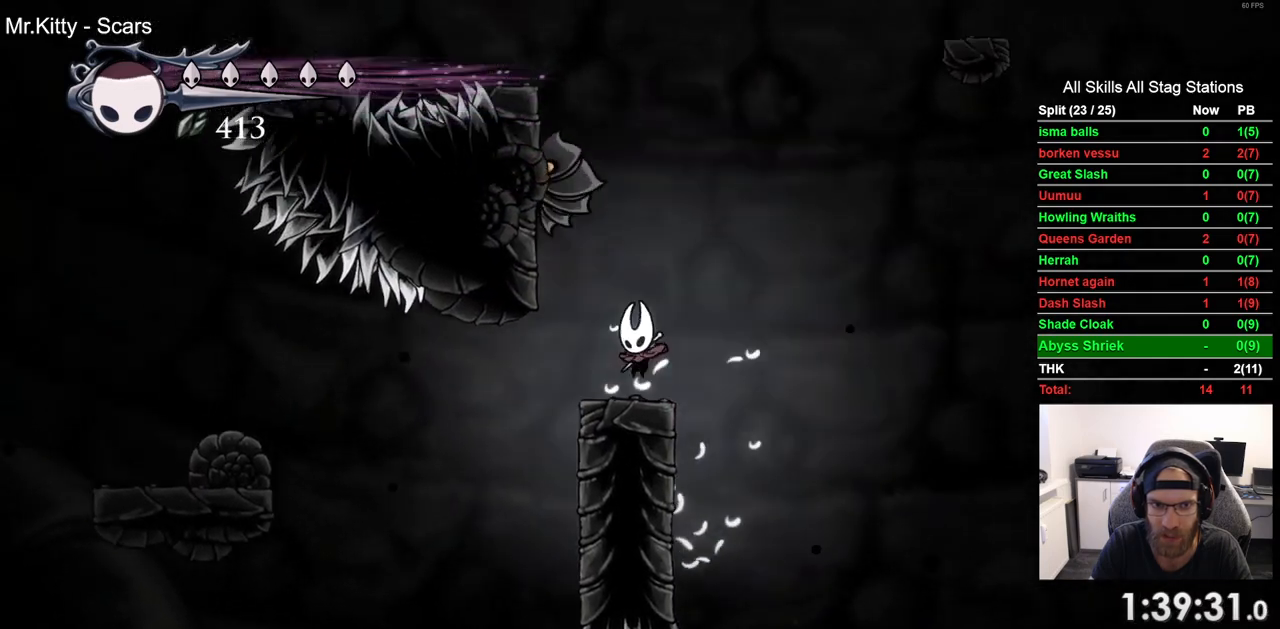
{"dt_ms": 500, "buttons": [], "left_stick": "center", "right_stick": "center", "events": [[117, "CROSS", "down"], [117, "DPAD_LEFT", "down"], [117, "DPAD_UP", "down"], [217, "SQUARE", "down"], [283, "DPAD_LEFT", "up"], [300, "CROSS", "up"], [367, "DPAD_RIGHT", "down"], [367, "DPAD_UP", "up"], [367, "SQUARE", "up"], [467, "DPAD_RIGHT", "up"]]}
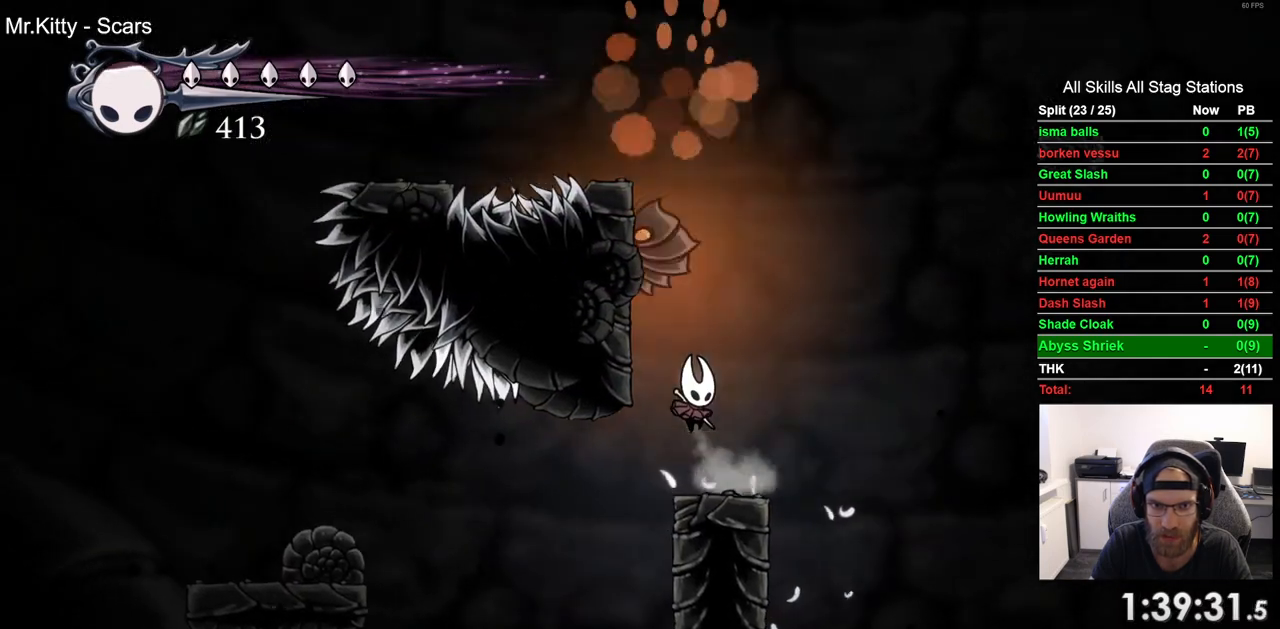
{"dt_ms": 500, "buttons": ["DPAD_RIGHT"], "left_stick": "center", "right_stick": "center", "events": [[117, "CROSS", "down"], [200, "DPAD_UP", "down"], [233, "DPAD_LEFT", "down"], [233, "SQUARE", "down"], [300, "CROSS", "up"], [317, "DPAD_LEFT", "up"], [383, "SQUARE", "up"], [400, "DPAD_RIGHT", "down"], [400, "DPAD_UP", "up"]]}
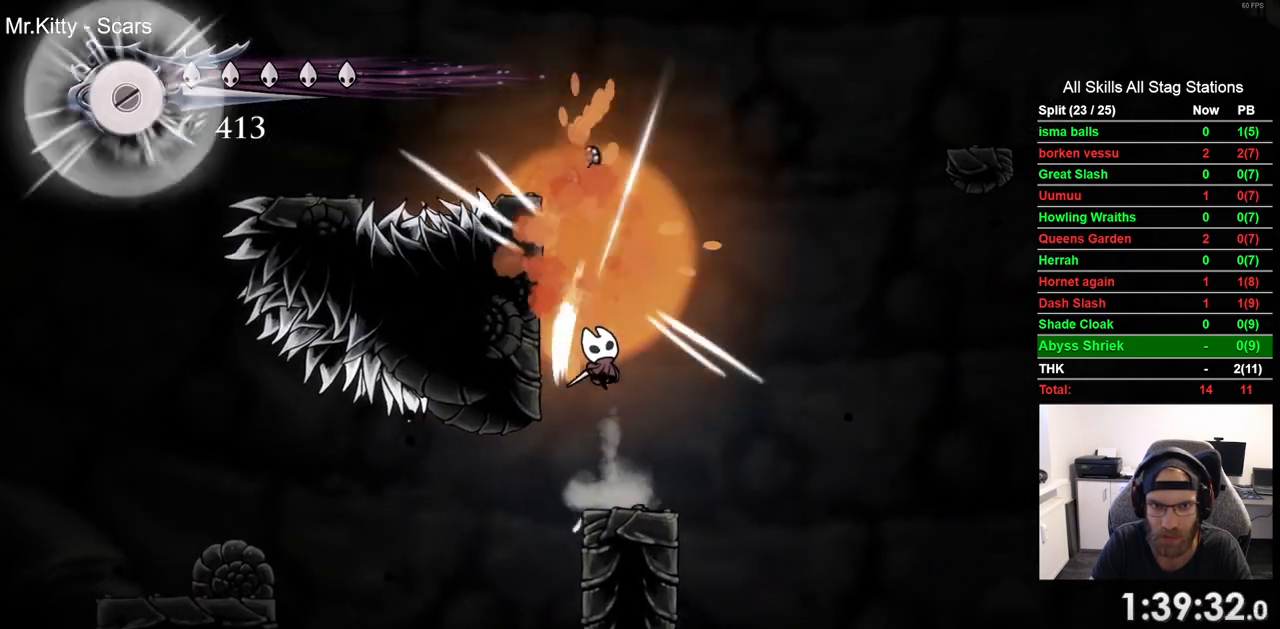
{"dt_ms": 500, "buttons": ["CROSS", "DPAD_RIGHT"], "left_stick": "center", "right_stick": "center", "events": [[67, "DPAD_RIGHT", "up"], [250, "CROSS", "down"], [400, "DPAD_RIGHT", "down"]]}
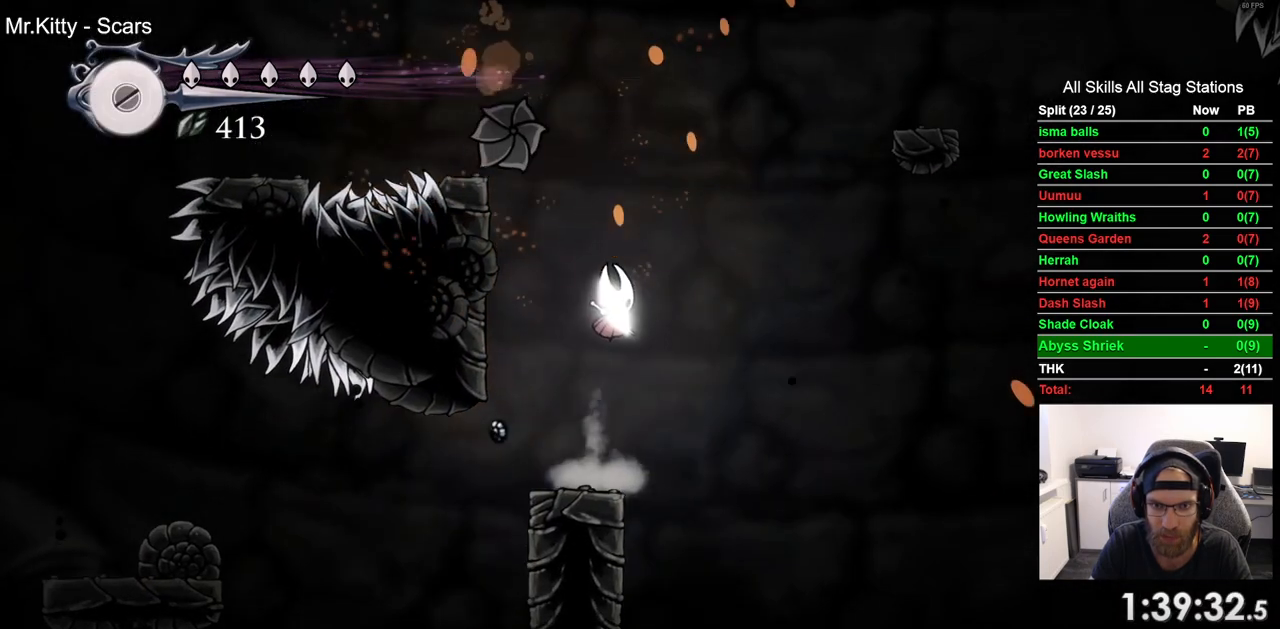
{"dt_ms": 500, "buttons": ["CROSS", "DPAD_RIGHT"], "left_stick": "center", "right_stick": "center", "events": [[83, "CROSS", "up"], [183, "CROSS", "down"]]}
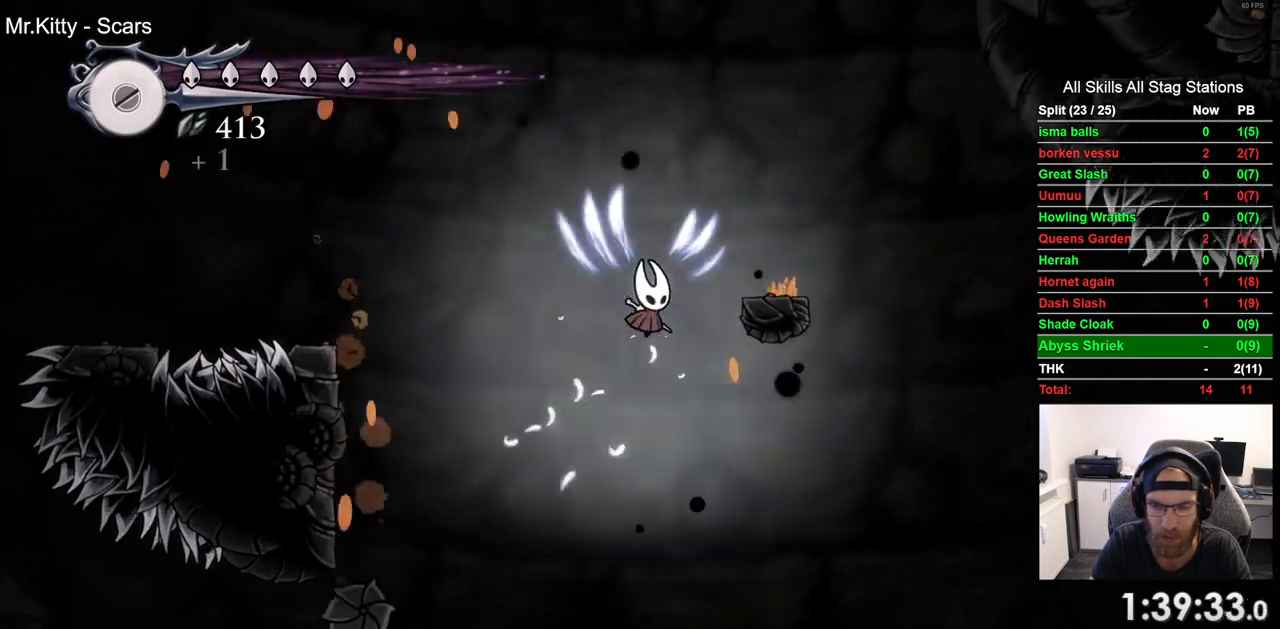
{"dt_ms": 500, "buttons": ["CROSS", "DPAD_RIGHT"], "left_stick": "center", "right_stick": "center", "events": [[167, "CROSS", "up"], [383, "CROSS", "down"]]}
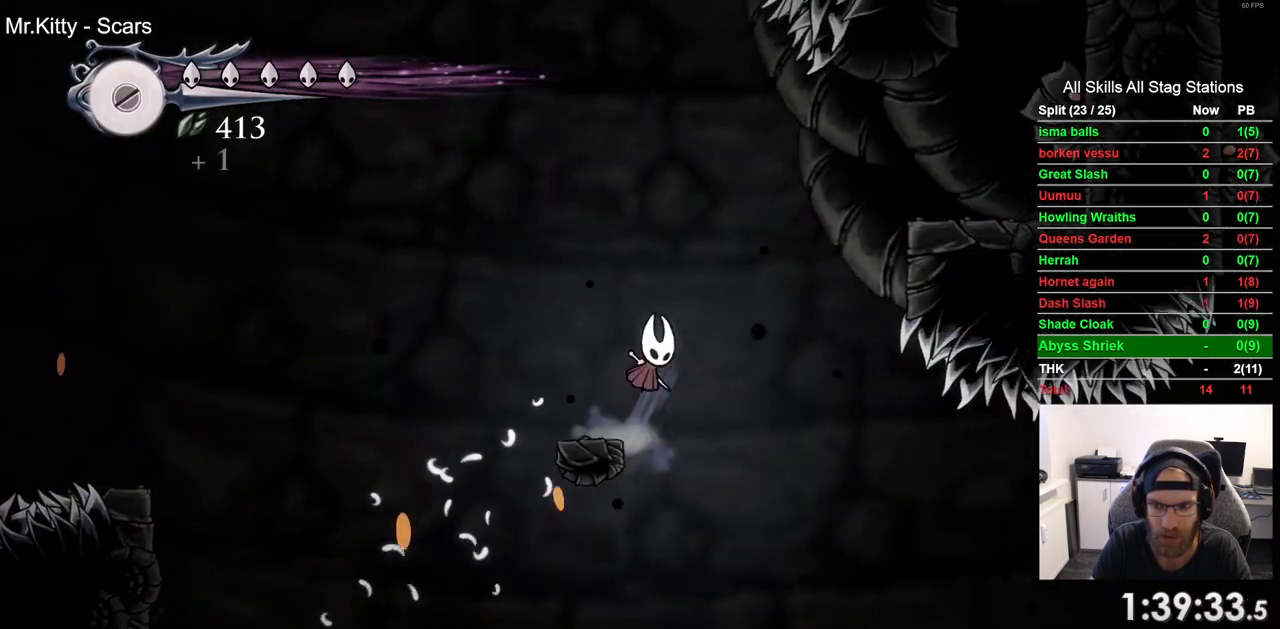
{"dt_ms": 500, "buttons": ["DPAD_RIGHT"], "left_stick": "center", "right_stick": "center", "events": [[300, "R2", "down"], [317, "CROSS", "up"], [500, "R2", "up"]]}
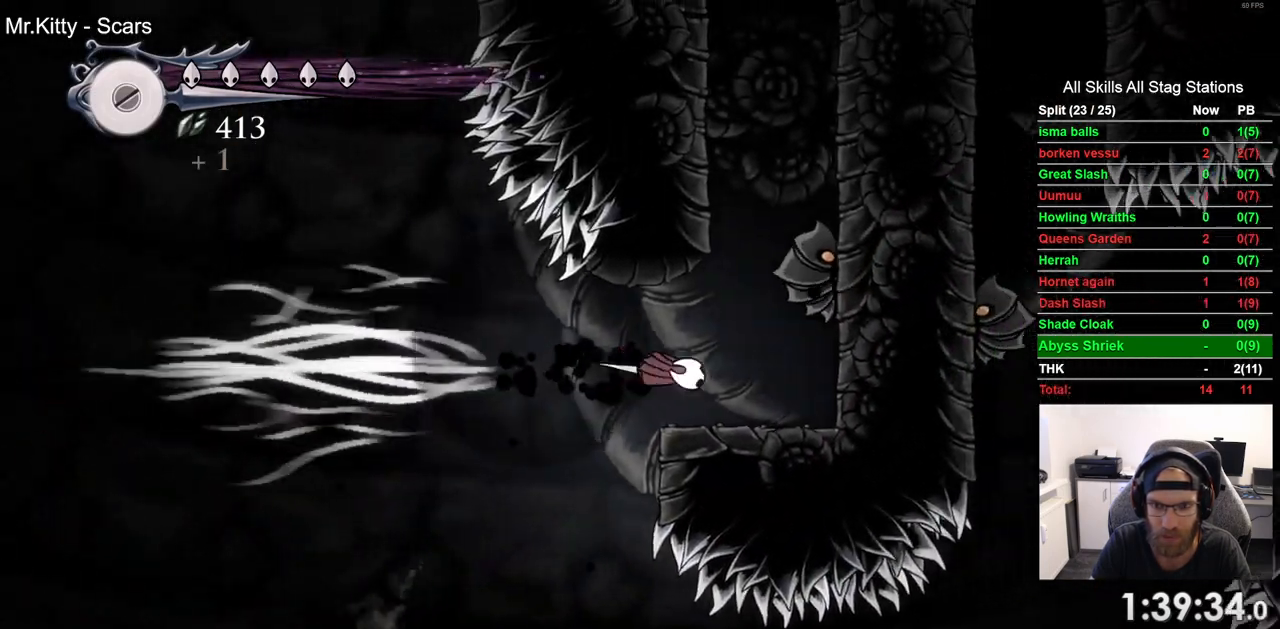
{"dt_ms": 500, "buttons": ["DPAD_UP"], "left_stick": "center", "right_stick": "center", "events": [[17, "DPAD_RIGHT", "up"], [200, "CROSS", "down"], [217, "DPAD_RIGHT", "down"], [283, "DPAD_UP", "down"], [283, "SQUARE", "down"], [317, "DPAD_RIGHT", "up"], [350, "CROSS", "up"], [433, "SQUARE", "up"]]}
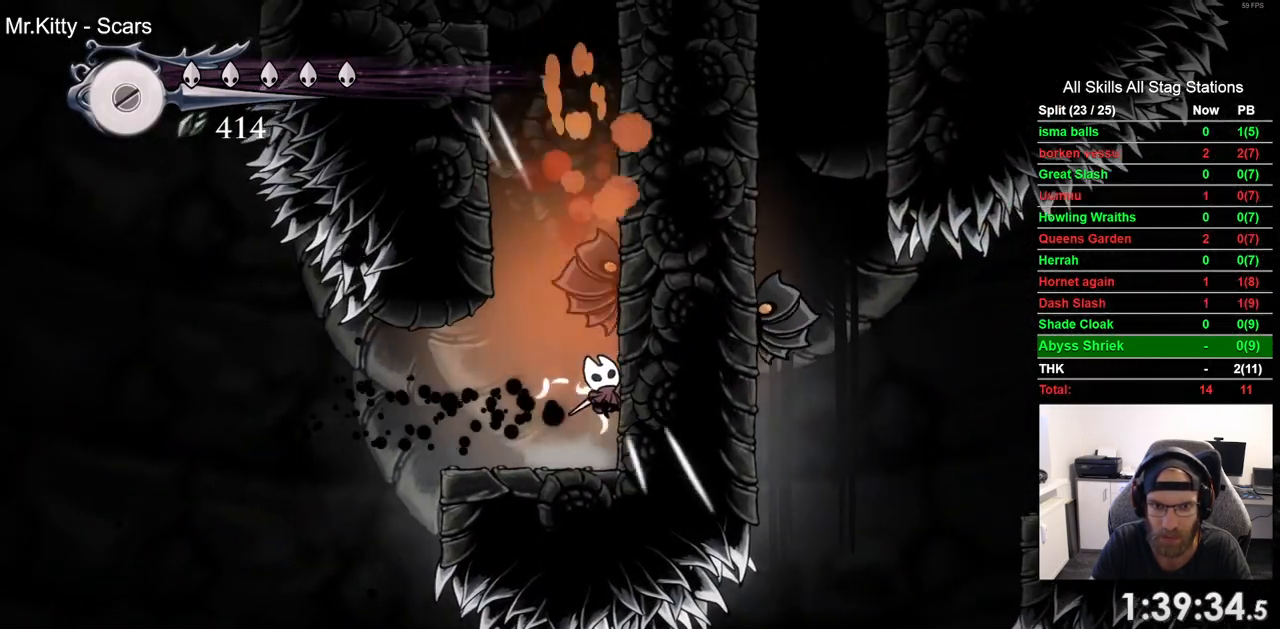
{"dt_ms": 500, "buttons": [], "left_stick": "center", "right_stick": "center", "events": [[183, "SQUARE", "down"], [317, "SQUARE", "up"], [433, "DPAD_UP", "up"]]}
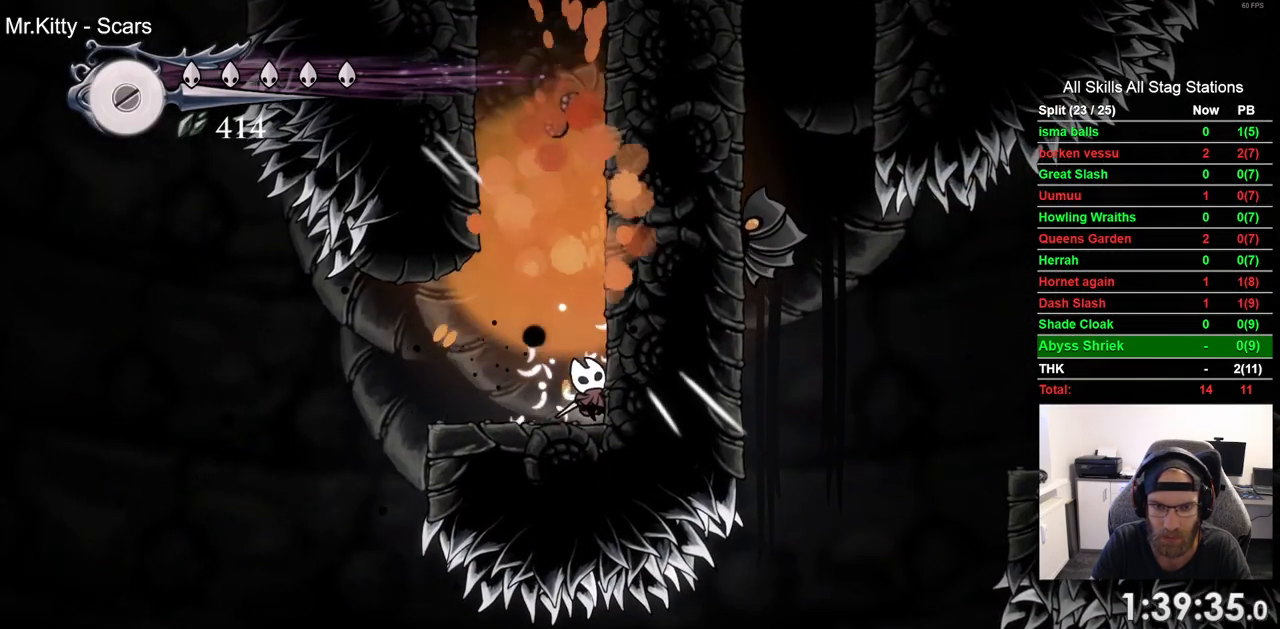
{"dt_ms": 500, "buttons": ["CROSS", "DPAD_RIGHT"], "left_stick": "center", "right_stick": "center", "events": [[83, "CROSS", "down"], [183, "DPAD_RIGHT", "down"], [350, "CROSS", "up"], [450, "CROSS", "down"]]}
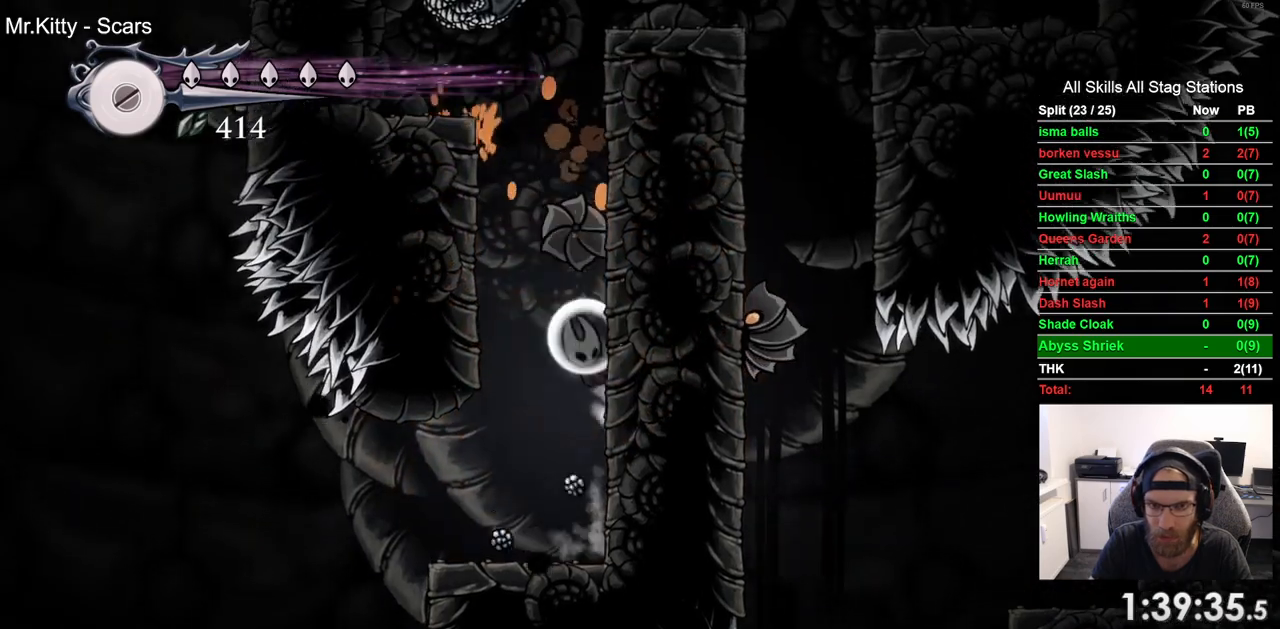
{"dt_ms": 500, "buttons": ["CROSS", "DPAD_RIGHT"], "left_stick": "center", "right_stick": "center", "events": [[217, "CROSS", "up"], [317, "CROSS", "down"]]}
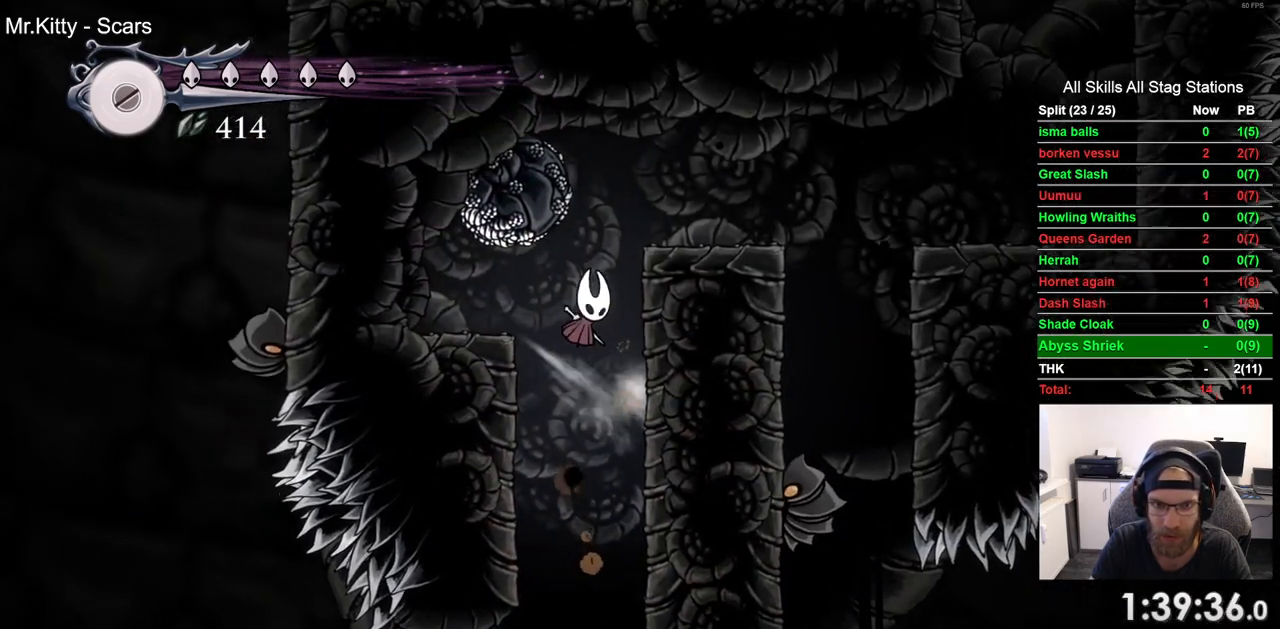
{"dt_ms": 500, "buttons": ["R2", "DPAD_RIGHT"], "left_stick": "center", "right_stick": "center", "events": [[167, "CROSS", "up"], [450, "R2", "down"]]}
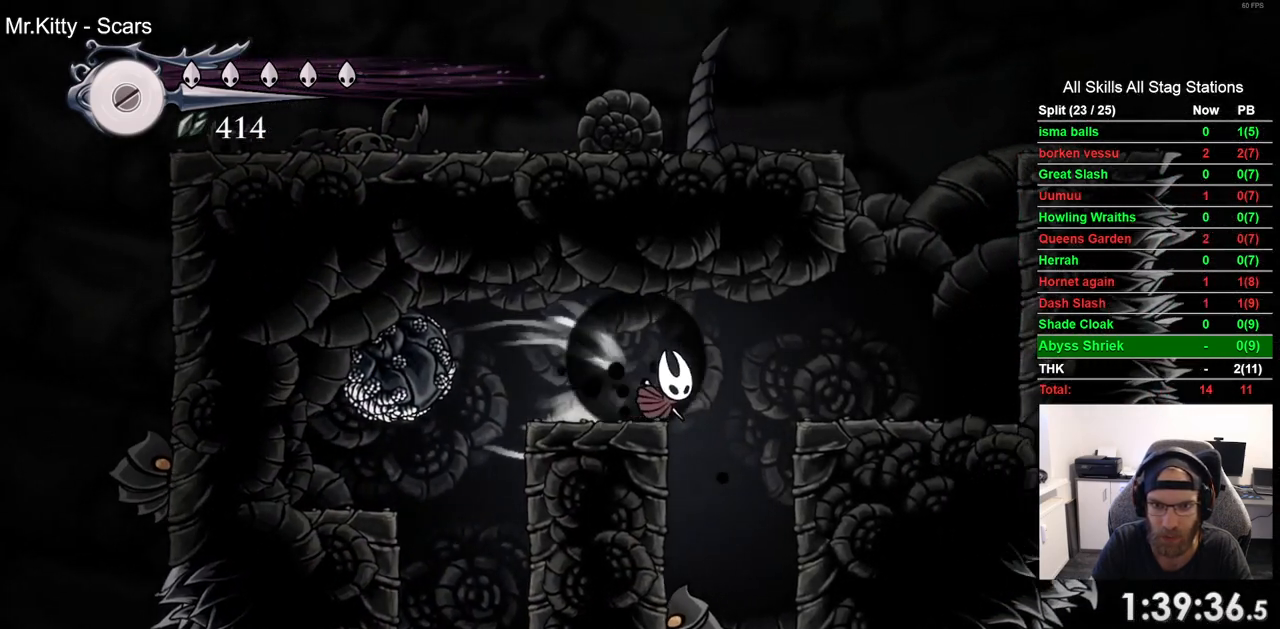
{"dt_ms": 500, "buttons": ["CROSS", "DPAD_LEFT"], "left_stick": "center", "right_stick": "center", "events": [[167, "R2", "up"], [300, "CROSS", "down"], [367, "DPAD_RIGHT", "up"], [467, "DPAD_LEFT", "down"]]}
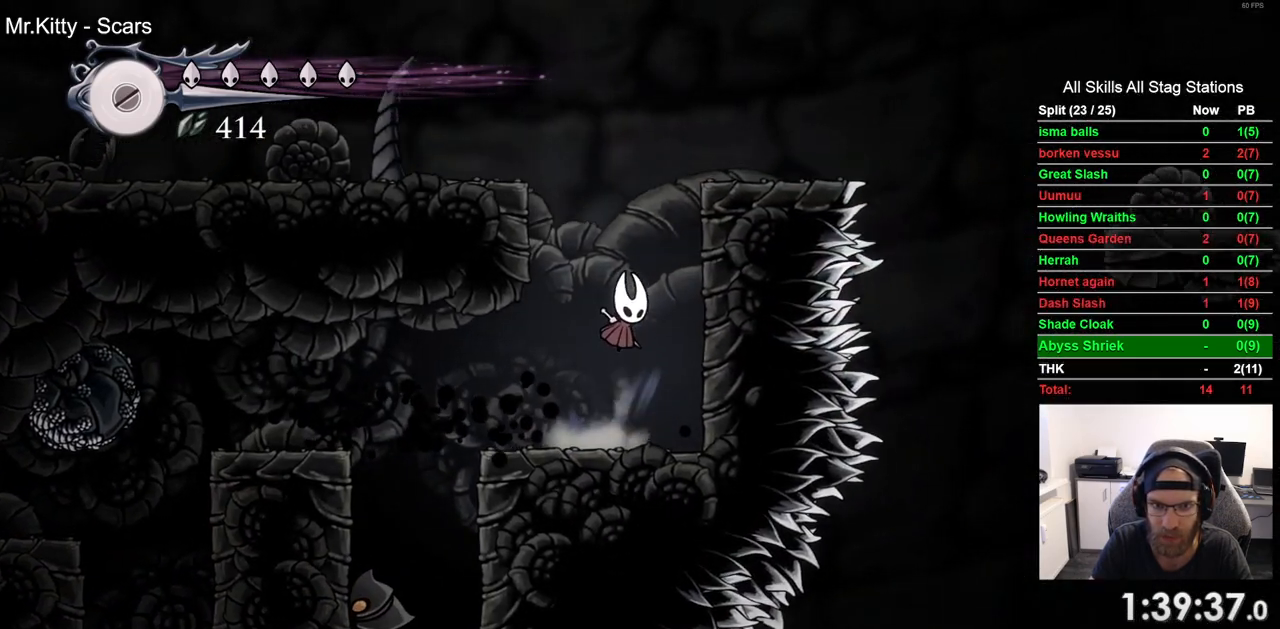
{"dt_ms": 500, "buttons": ["DPAD_LEFT"], "left_stick": "center", "right_stick": "center", "events": [[167, "CROSS", "up"], [233, "CROSS", "down"], [450, "CROSS", "up"]]}
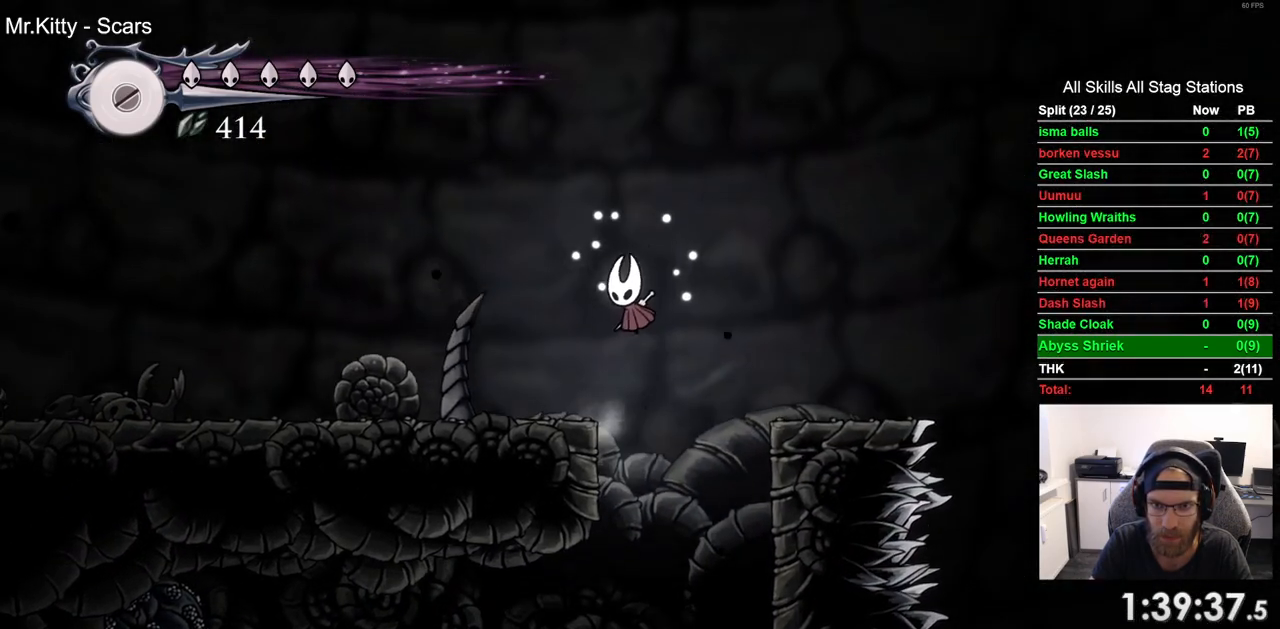
{"dt_ms": 500, "buttons": ["DPAD_LEFT"], "left_stick": "center", "right_stick": "center", "events": [[233, "R2", "down"], [433, "R2", "up"]]}
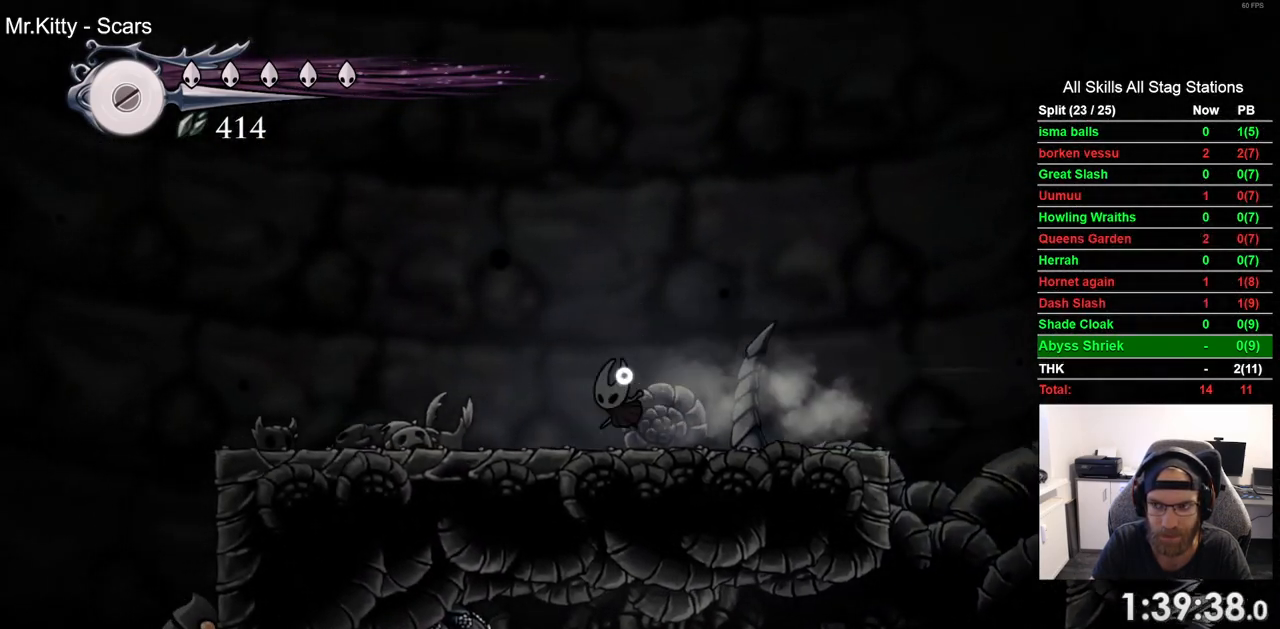
{"dt_ms": 500, "buttons": ["DPAD_LEFT"], "left_stick": "center", "right_stick": "center", "events": []}